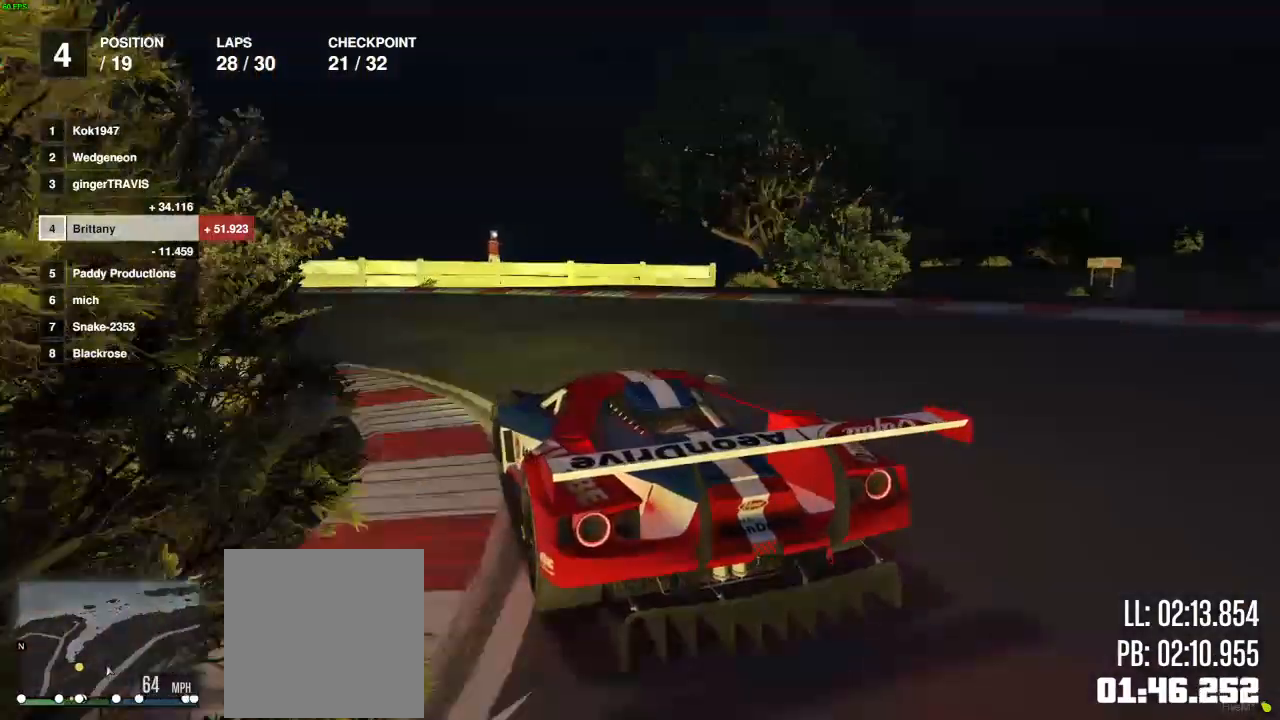
Gameplay with a controller (Xbox layout); each line is a JSON object with the inputs held at the frame after it. "events" lists button and stick changes between this image and that frame as [ms after this image, input, new state], when the widget could be followed in between.
{"buttons": ["R2"], "left_stick": "left", "right_stick": "center", "events": [[150, "R2", "down"], [300, "R2", "up"], [383, "R2", "down"]]}
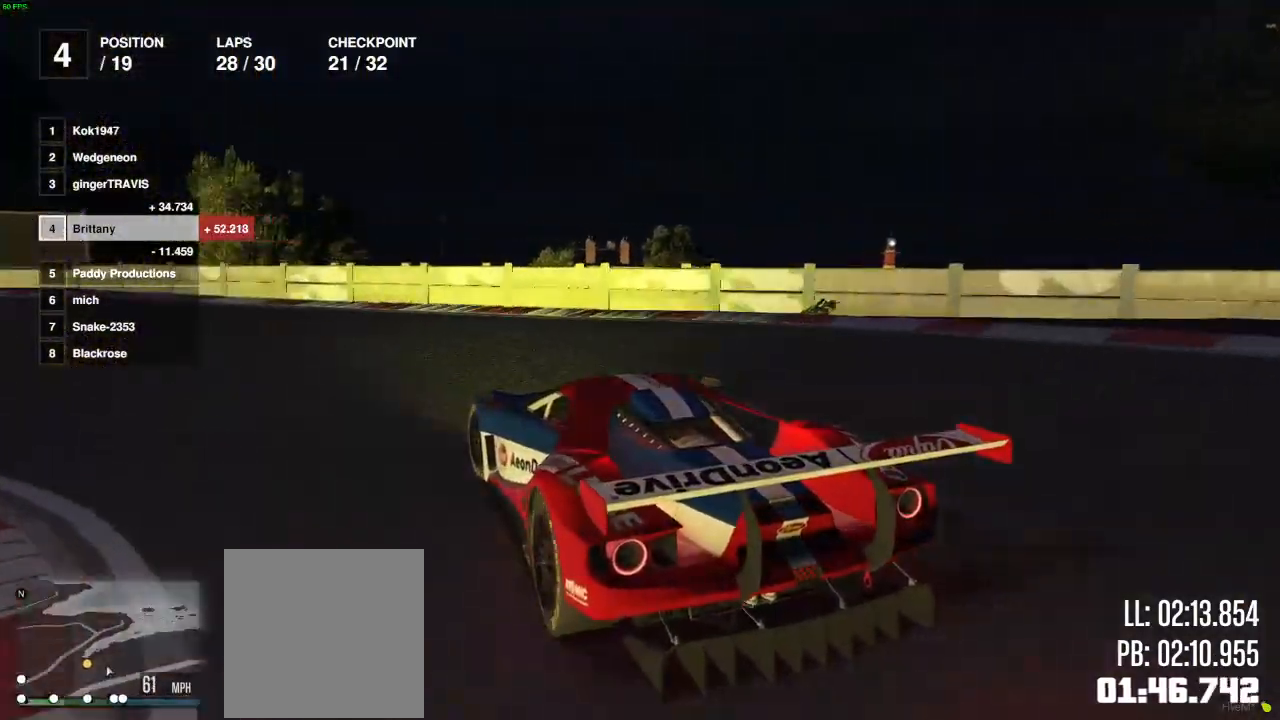
{"buttons": ["R2"], "left_stick": "center", "right_stick": "center", "events": [[133, "R2", "up"], [233, "R2", "down"], [283, "left_stick", "center"], [350, "left_stick", "left"], [483, "left_stick", "center"]]}
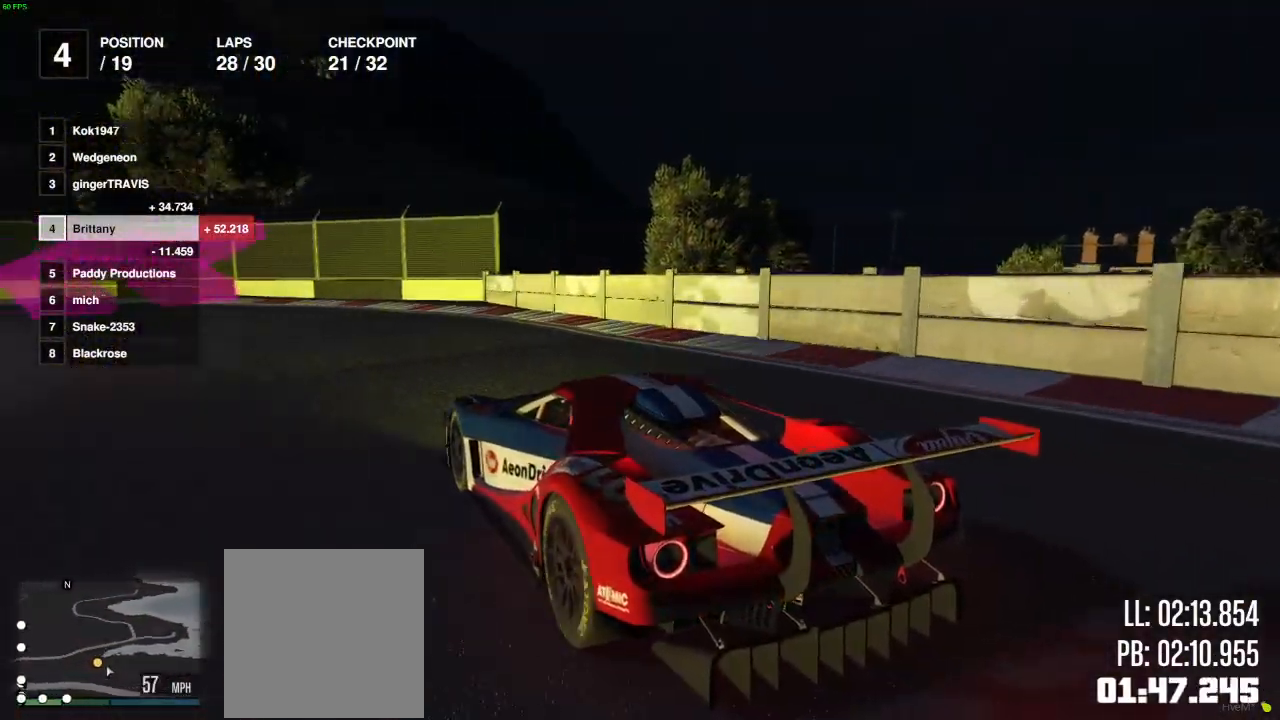
{"buttons": ["R2"], "left_stick": "left", "right_stick": "center", "events": [[100, "left_stick", "left"]]}
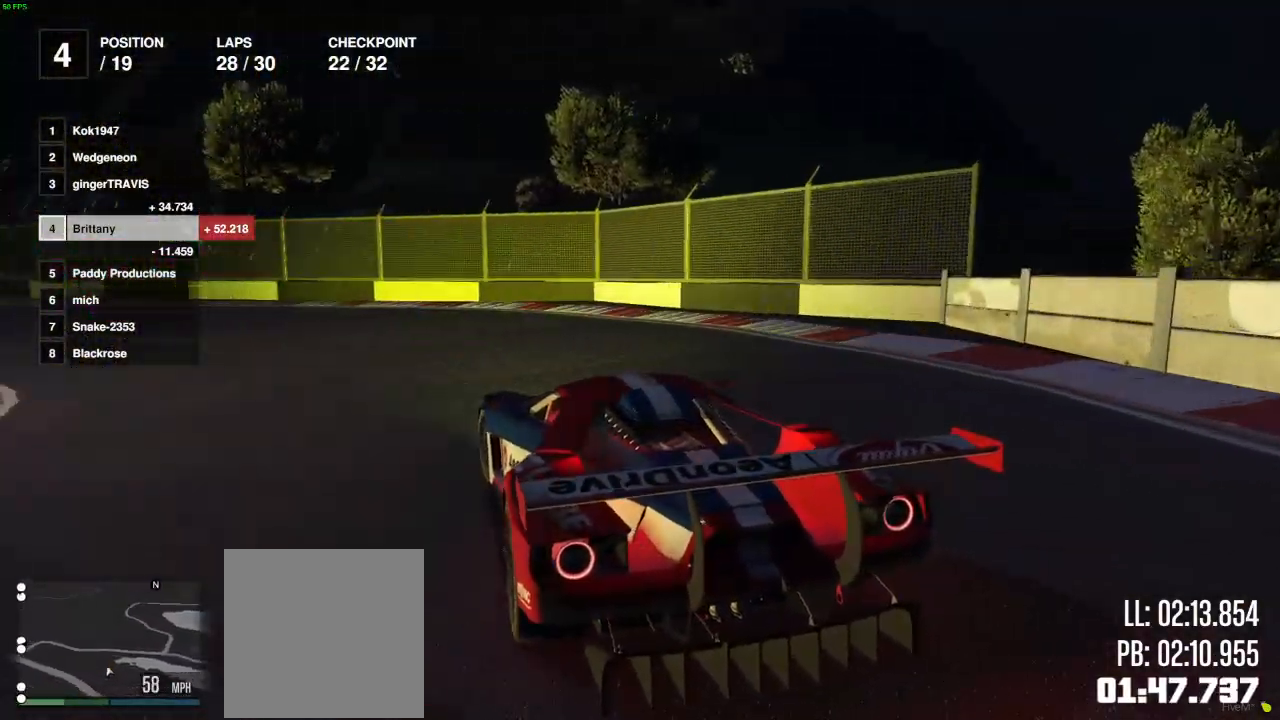
{"buttons": ["R2"], "left_stick": "center", "right_stick": "center", "events": [[183, "left_stick", "center"], [250, "left_stick", "left"], [417, "left_stick", "center"]]}
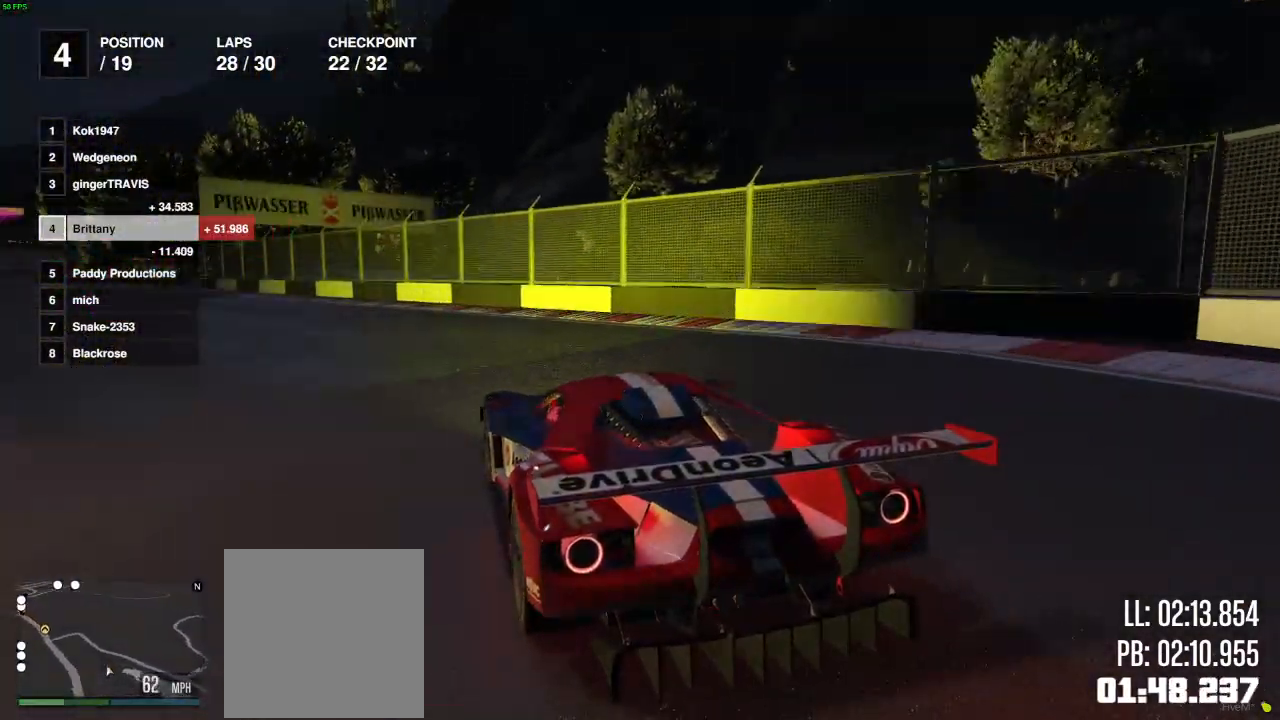
{"buttons": ["R2"], "left_stick": "left", "right_stick": "center", "events": [[17, "left_stick", "left"], [150, "left_stick", "center"], [500, "left_stick", "left"]]}
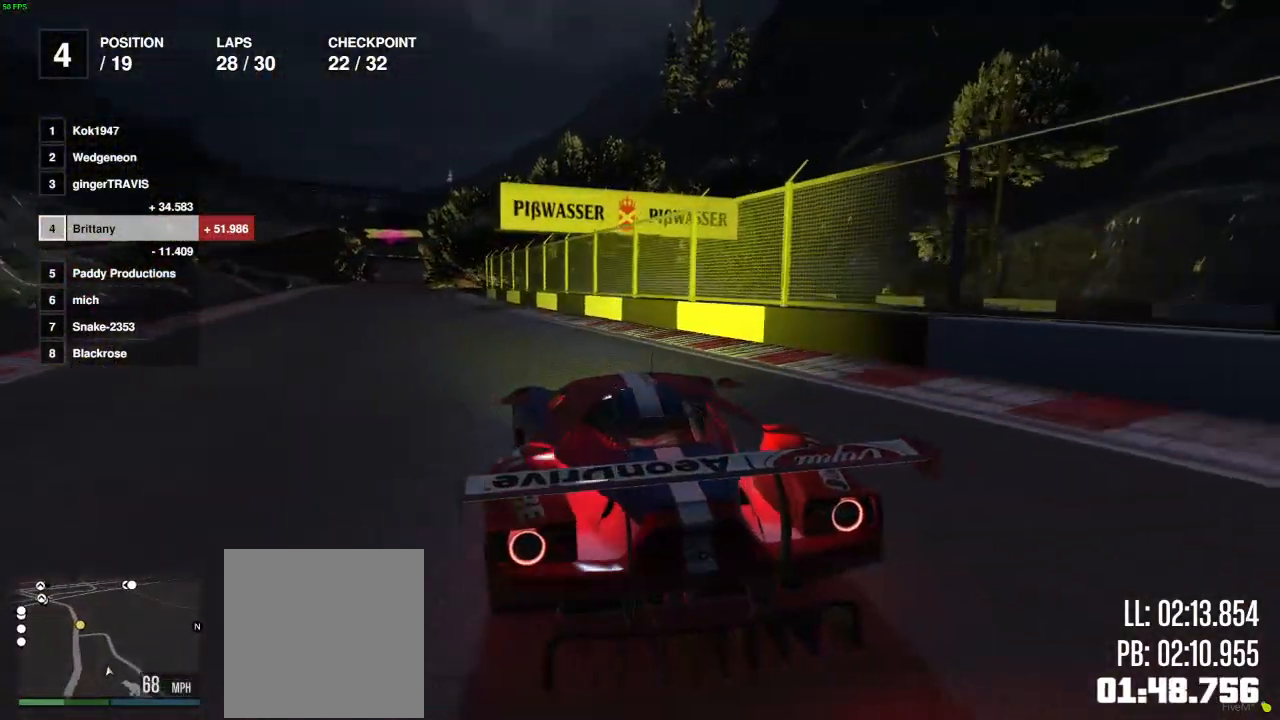
{"buttons": ["R2"], "left_stick": "center", "right_stick": "center", "events": [[100, "left_stick", "center"], [283, "left_stick", "left"], [367, "left_stick", "center"]]}
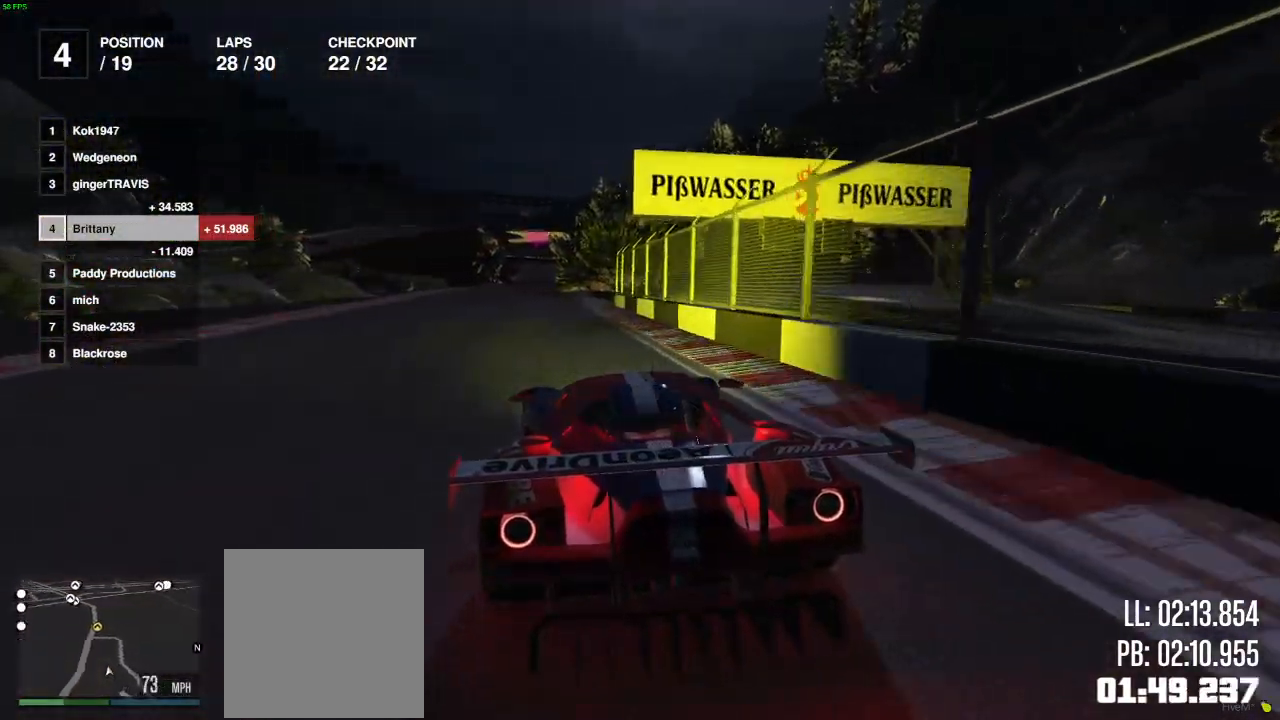
{"buttons": ["R2"], "left_stick": "left", "right_stick": "center", "events": [[200, "left_stick", "right"], [350, "left_stick", "center"], [483, "left_stick", "left"]]}
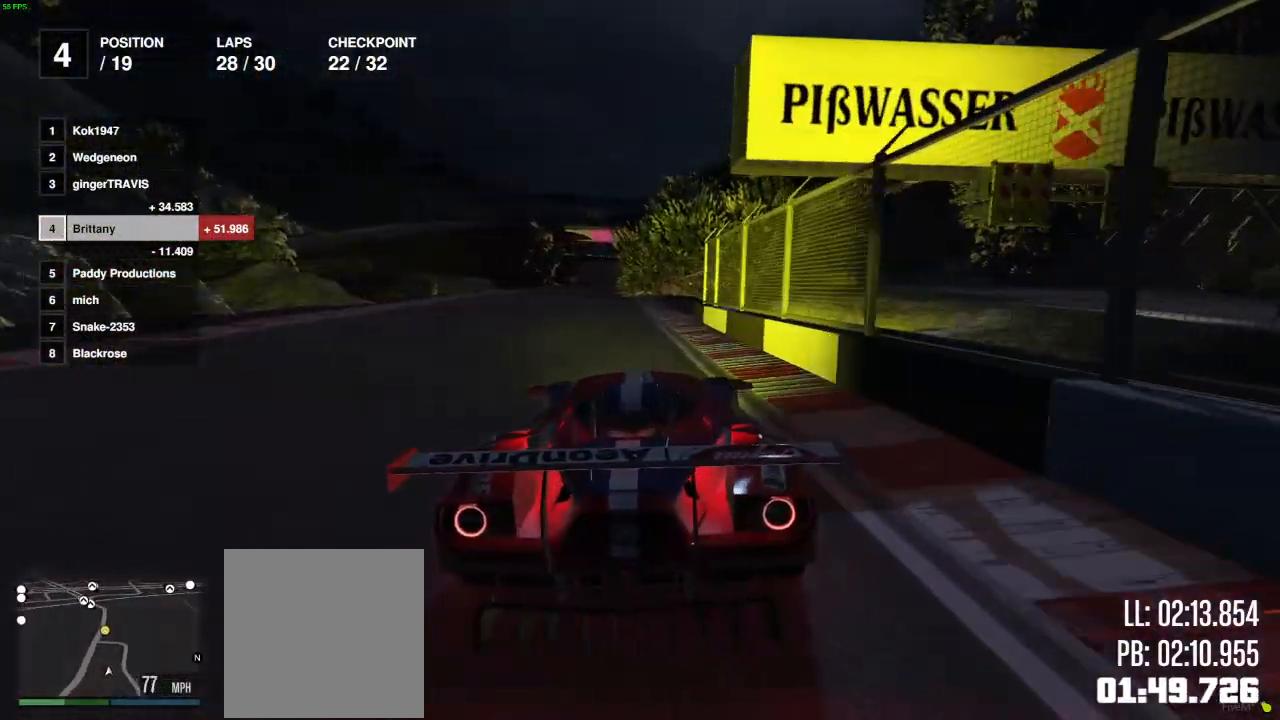
{"buttons": ["R2"], "left_stick": "left", "right_stick": "center", "events": [[50, "left_stick", "center"], [133, "left_stick", "right"], [267, "left_stick", "center"], [433, "left_stick", "left"]]}
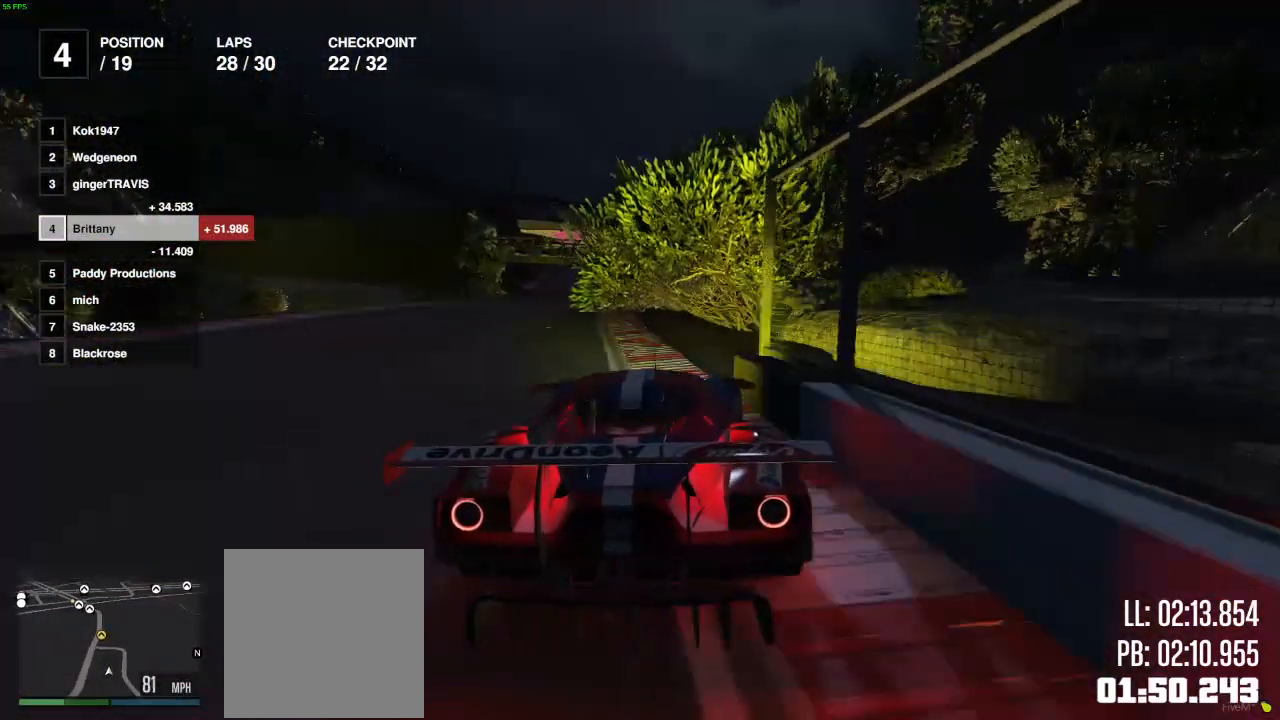
{"buttons": ["R2"], "left_stick": "center", "right_stick": "center", "events": [[33, "left_stick", "center"], [267, "left_stick", "left"], [400, "left_stick", "center"]]}
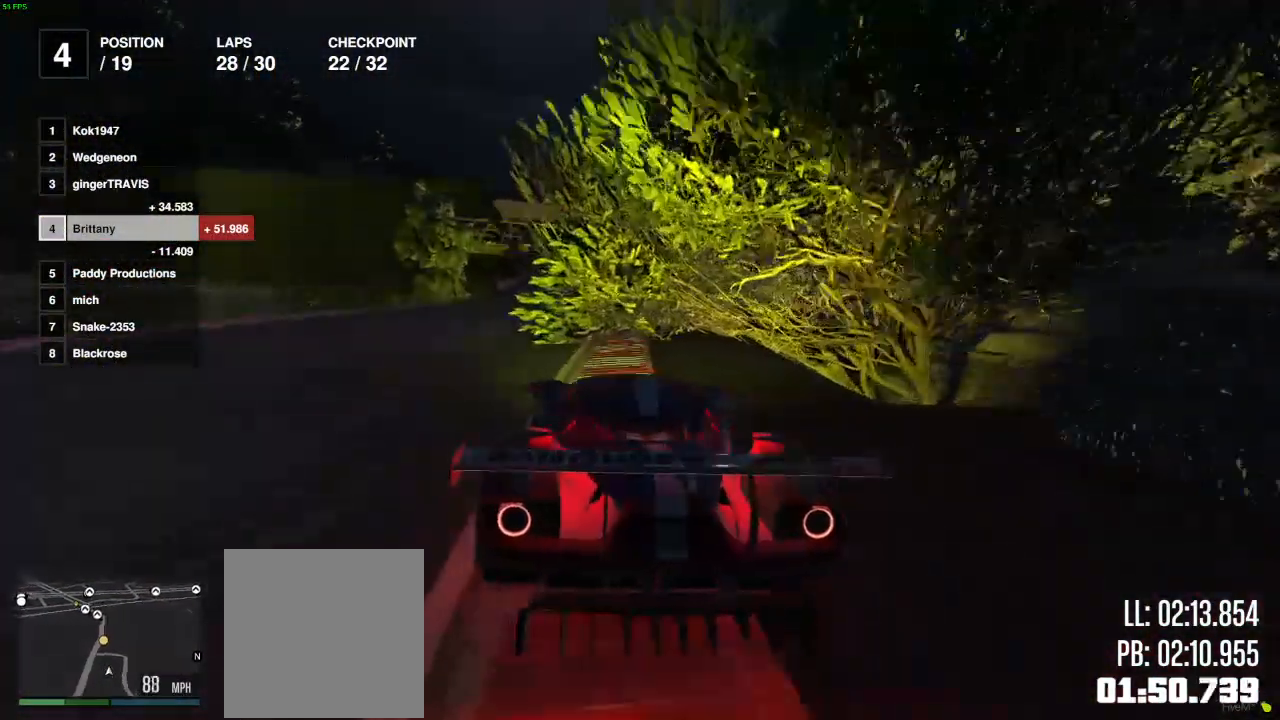
{"buttons": ["R2"], "left_stick": "center", "right_stick": "center", "events": []}
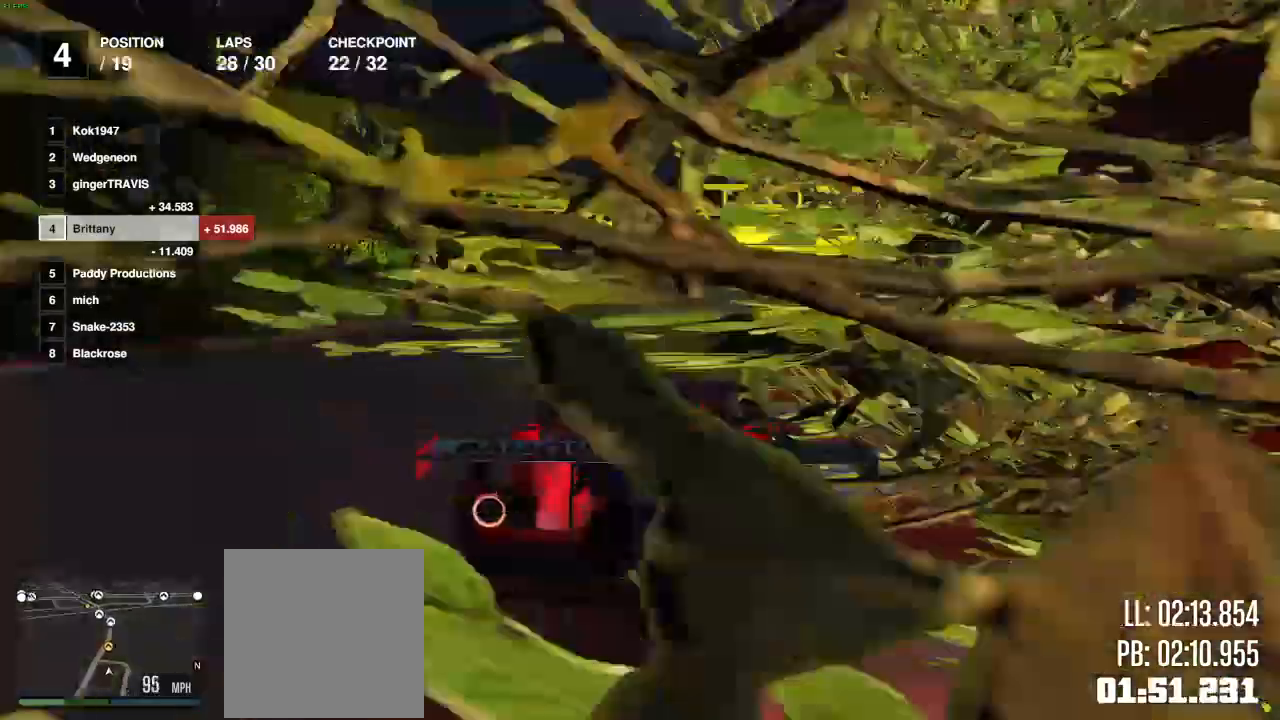
{"buttons": ["R2"], "left_stick": "center", "right_stick": "center", "events": []}
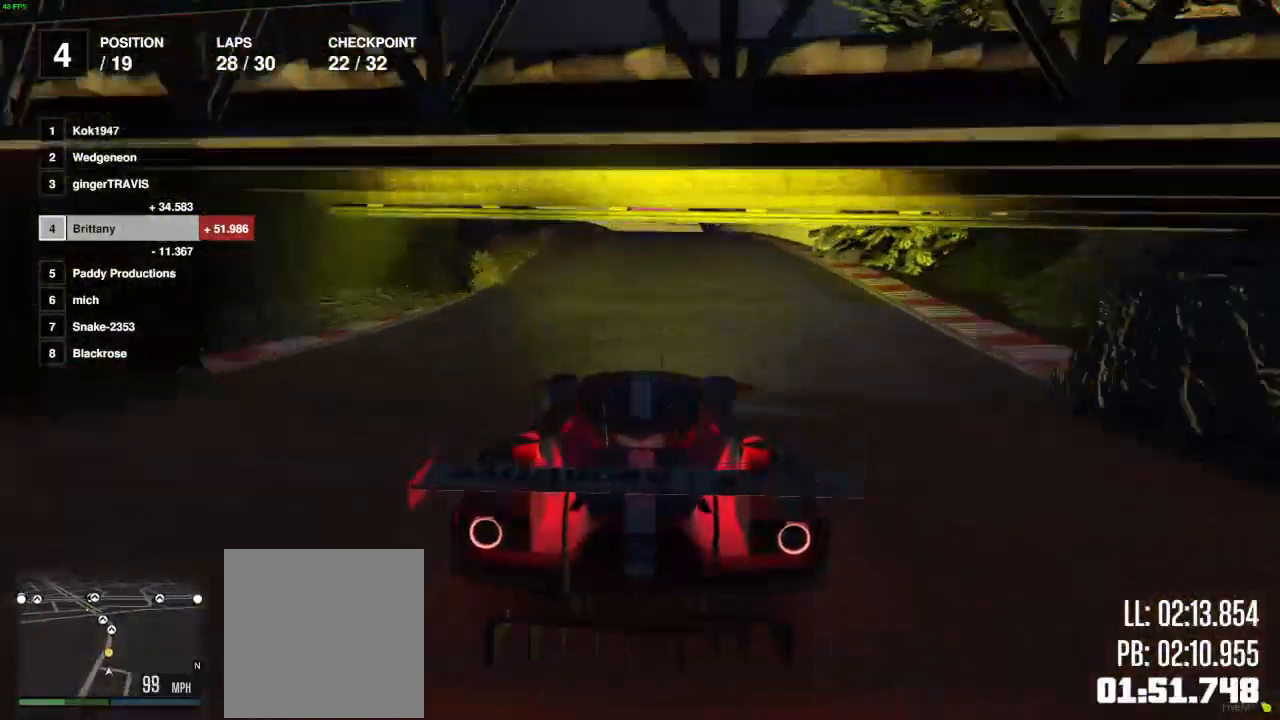
{"buttons": ["R2"], "left_stick": "center", "right_stick": "center", "events": []}
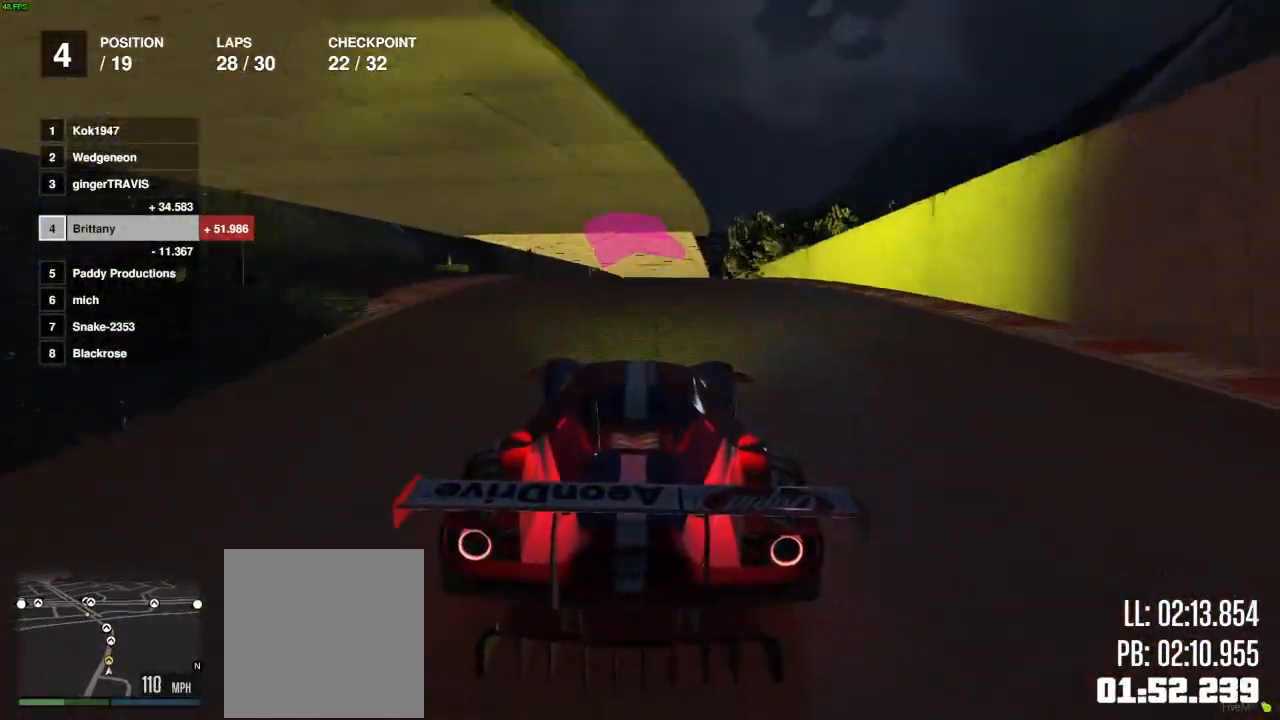
{"buttons": ["R2"], "left_stick": "center", "right_stick": "center", "events": []}
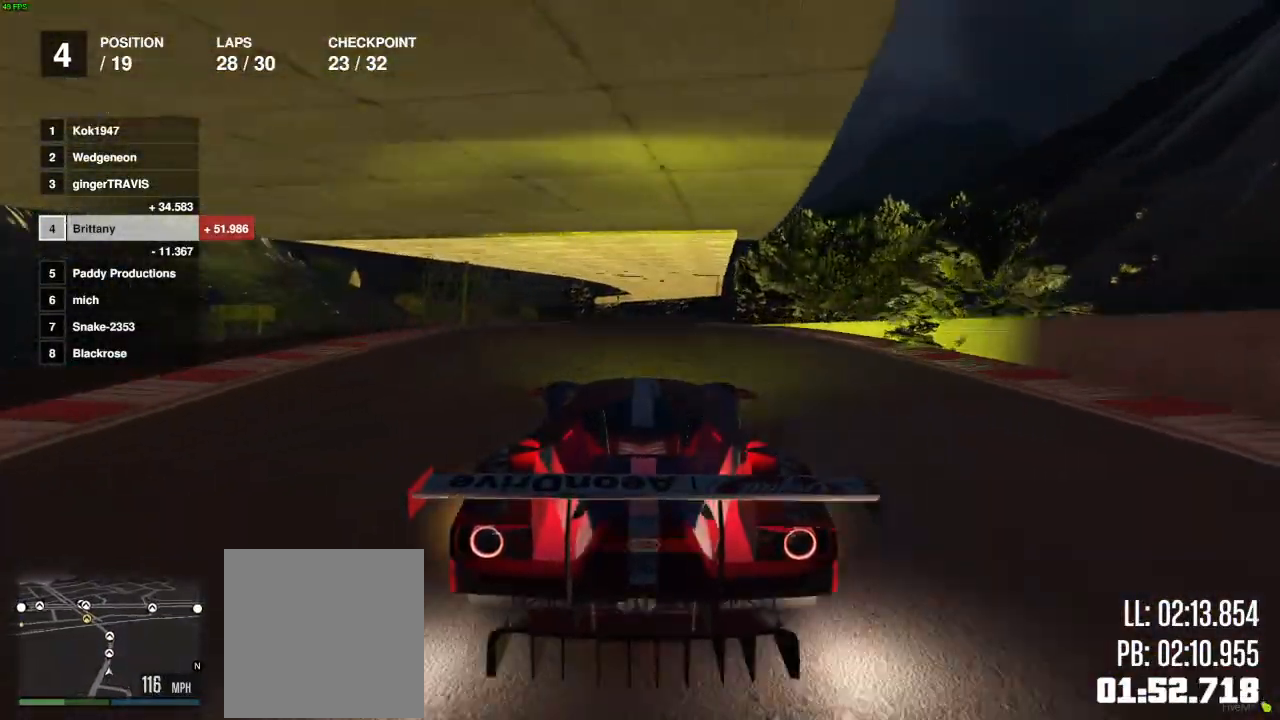
{"buttons": ["L2", "R2"], "left_stick": "center", "right_stick": "center", "events": [[417, "L2", "down"]]}
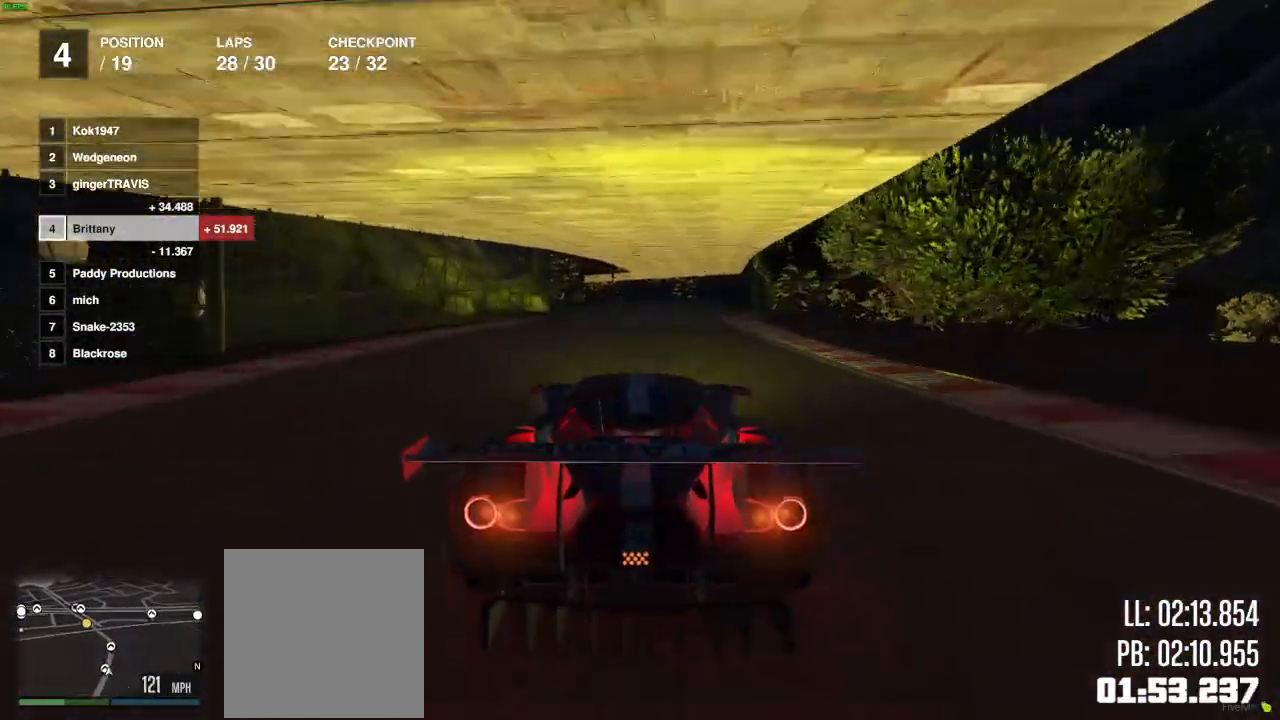
{"buttons": ["R2"], "left_stick": "right", "right_stick": "center", "events": [[100, "L2", "up"], [417, "left_stick", "right"]]}
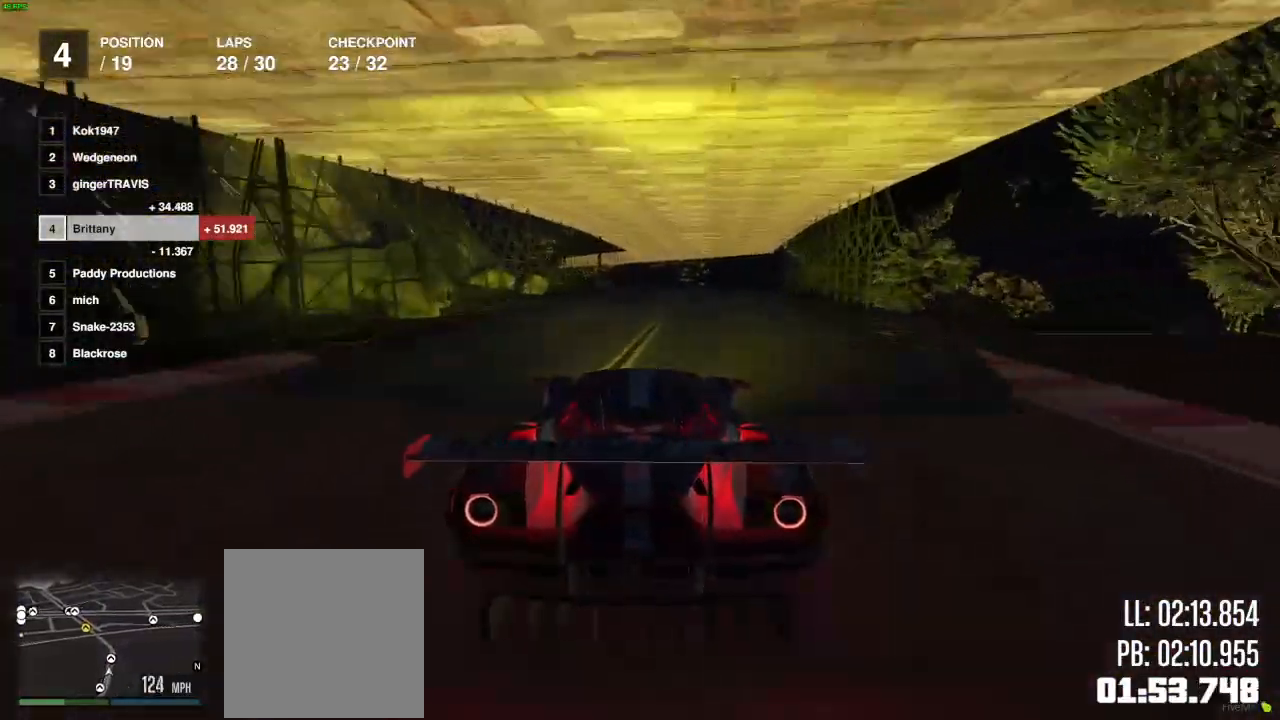
{"buttons": ["R2"], "left_stick": "left", "right_stick": "center", "events": [[33, "left_stick", "center"], [483, "left_stick", "left"]]}
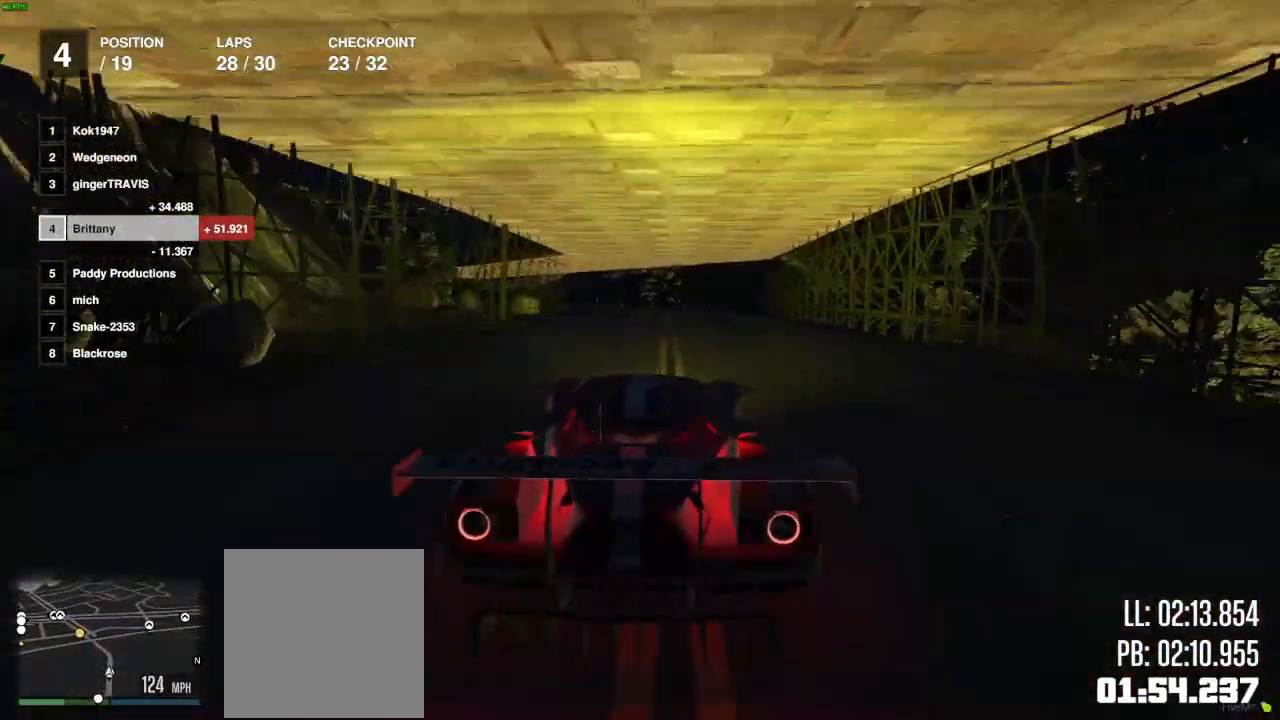
{"buttons": ["R2"], "left_stick": "left", "right_stick": "center", "events": [[83, "left_stick", "center"], [250, "left_stick", "left"], [450, "left_stick", "center"], [500, "left_stick", "left"]]}
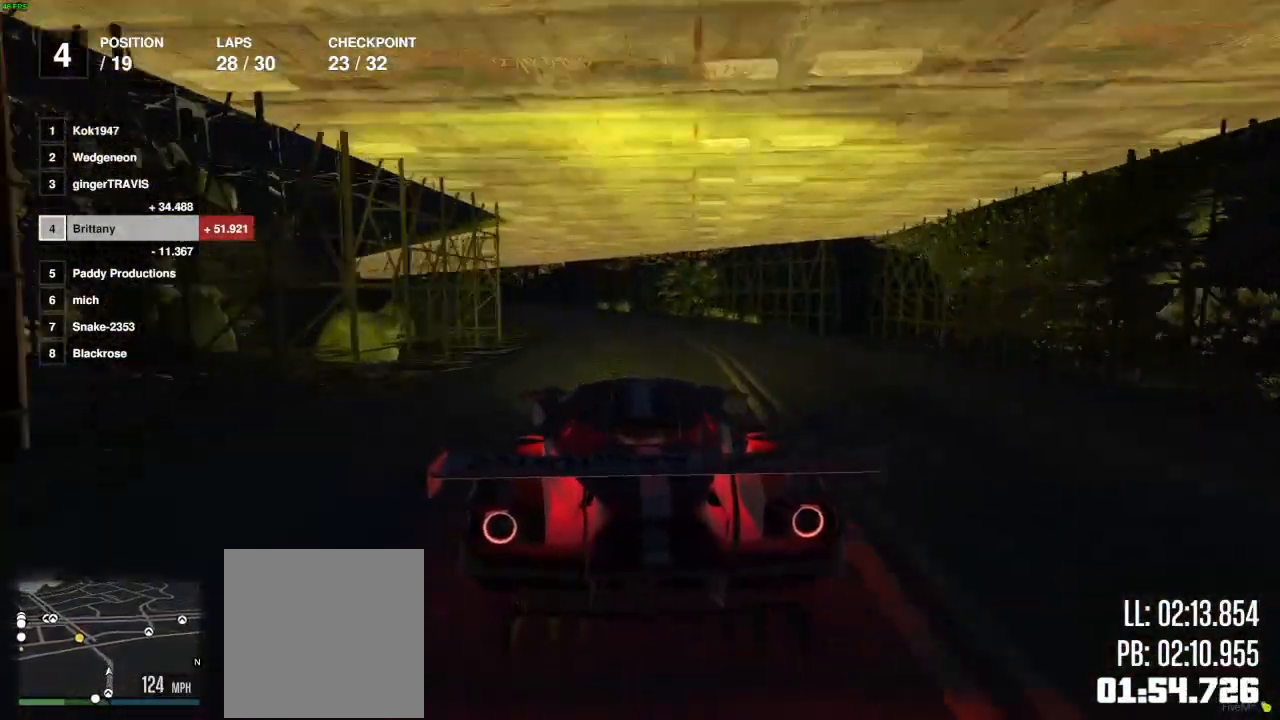
{"buttons": ["R2"], "left_stick": "left", "right_stick": "center", "events": [[100, "left_stick", "center"], [233, "left_stick", "left"], [333, "left_stick", "center"], [433, "left_stick", "left"]]}
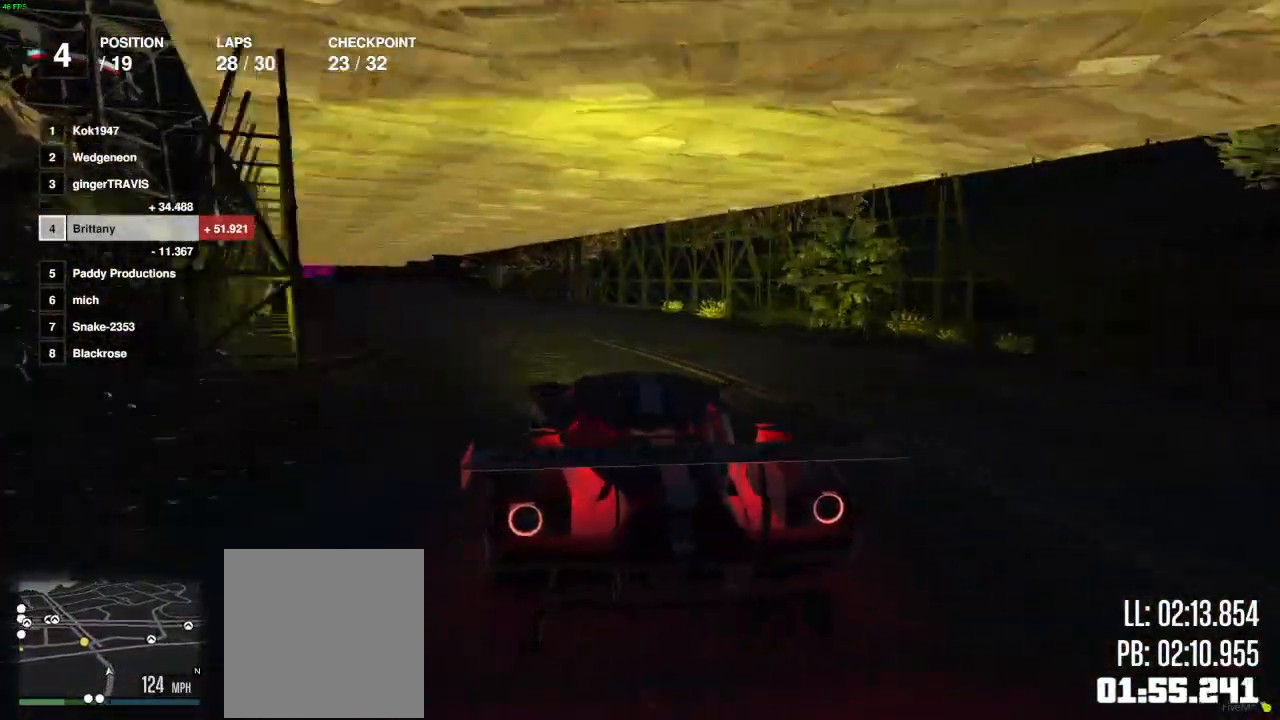
{"buttons": ["R2"], "left_stick": "center", "right_stick": "center", "events": [[50, "left_stick", "center"], [200, "left_stick", "left"], [433, "left_stick", "center"]]}
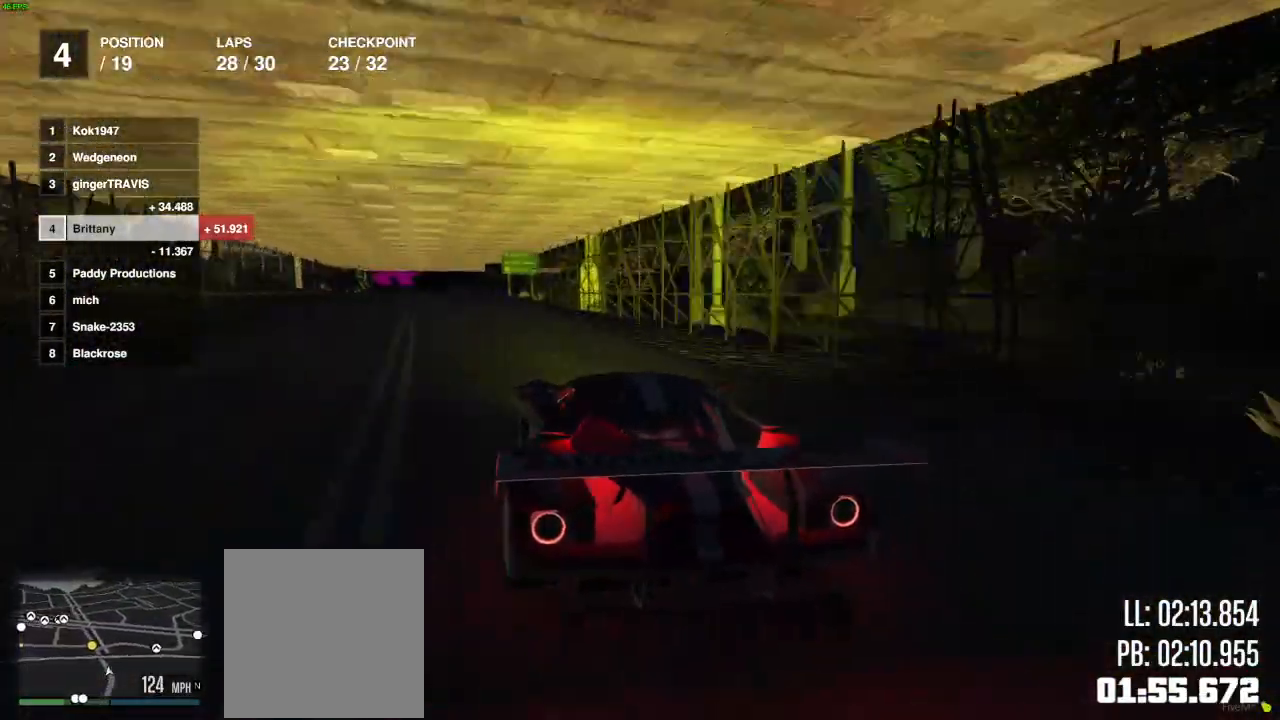
{"buttons": ["R2"], "left_stick": "center", "right_stick": "center", "events": [[83, "left_stick", "left"], [233, "left_stick", "center"], [283, "left_stick", "right"], [367, "left_stick", "center"]]}
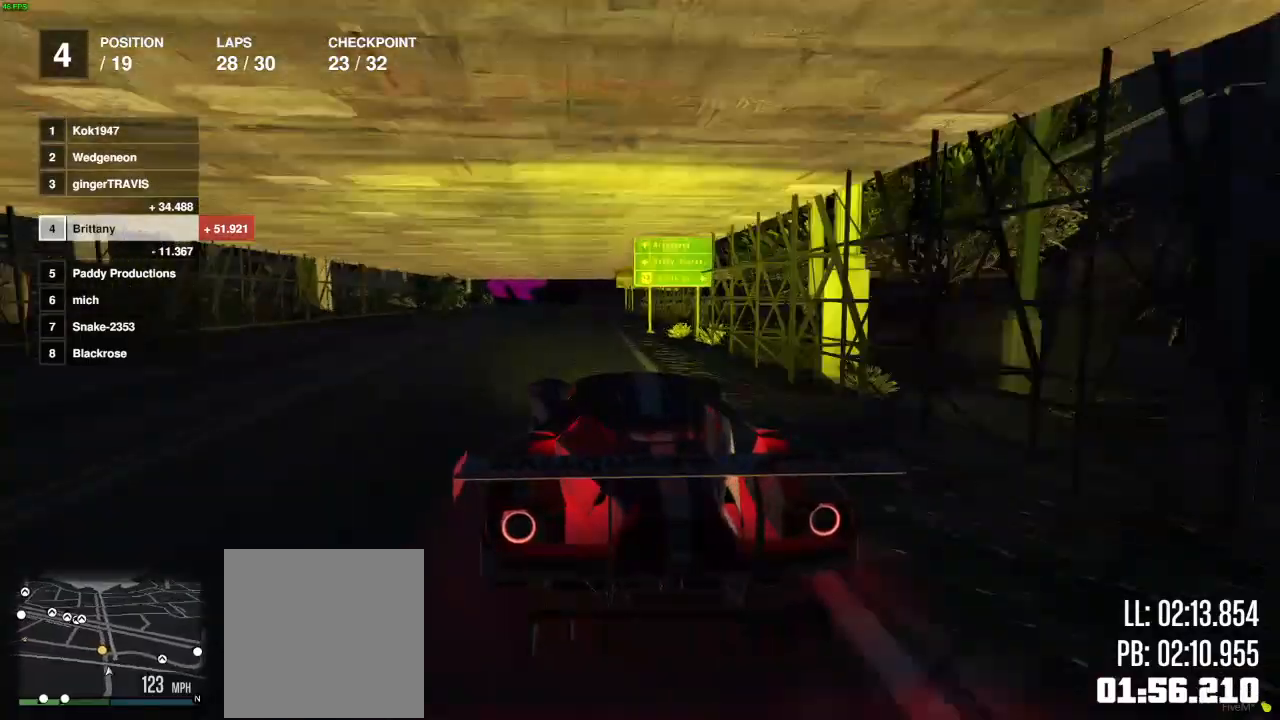
{"buttons": ["L2"], "left_stick": "left", "right_stick": "center", "events": [[33, "left_stick", "left"], [167, "left_stick", "center"], [333, "L2", "down"], [450, "R2", "up"], [483, "left_stick", "left"]]}
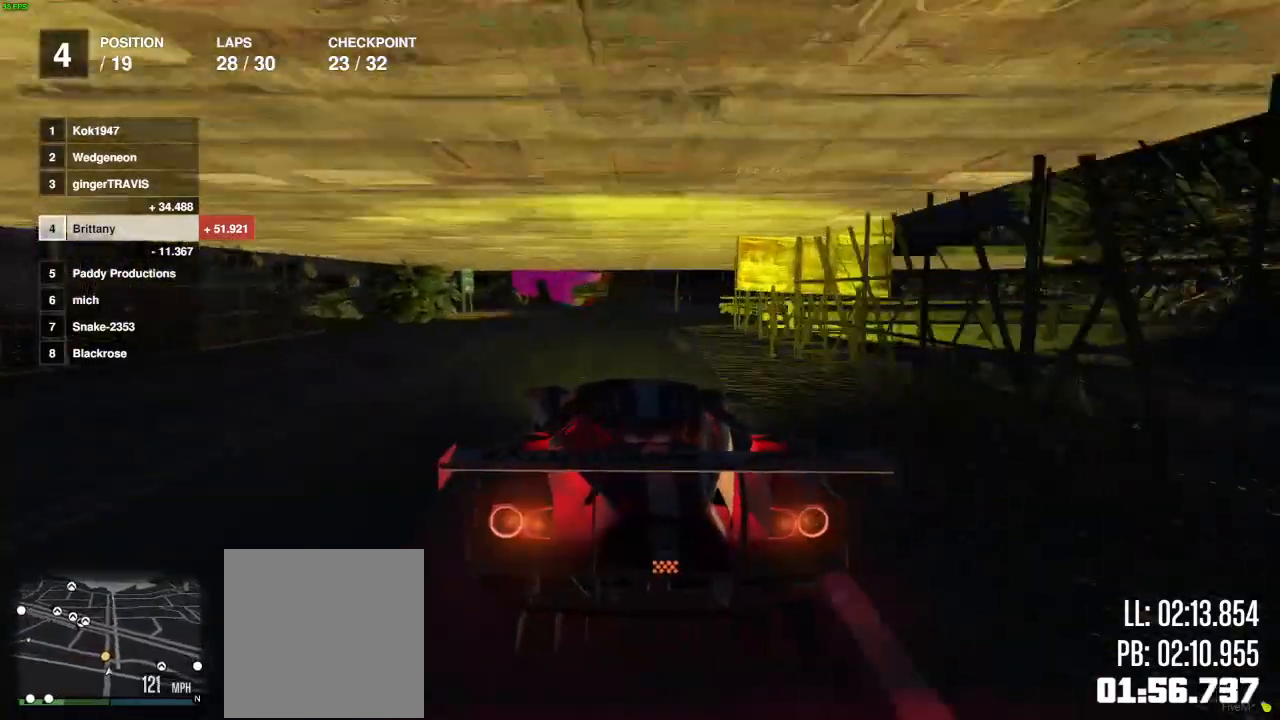
{"buttons": [], "left_stick": "left", "right_stick": "center", "events": [[117, "L2", "up"], [133, "left_stick", "center"], [217, "left_stick", "left"], [300, "L2", "down"], [433, "L2", "up"]]}
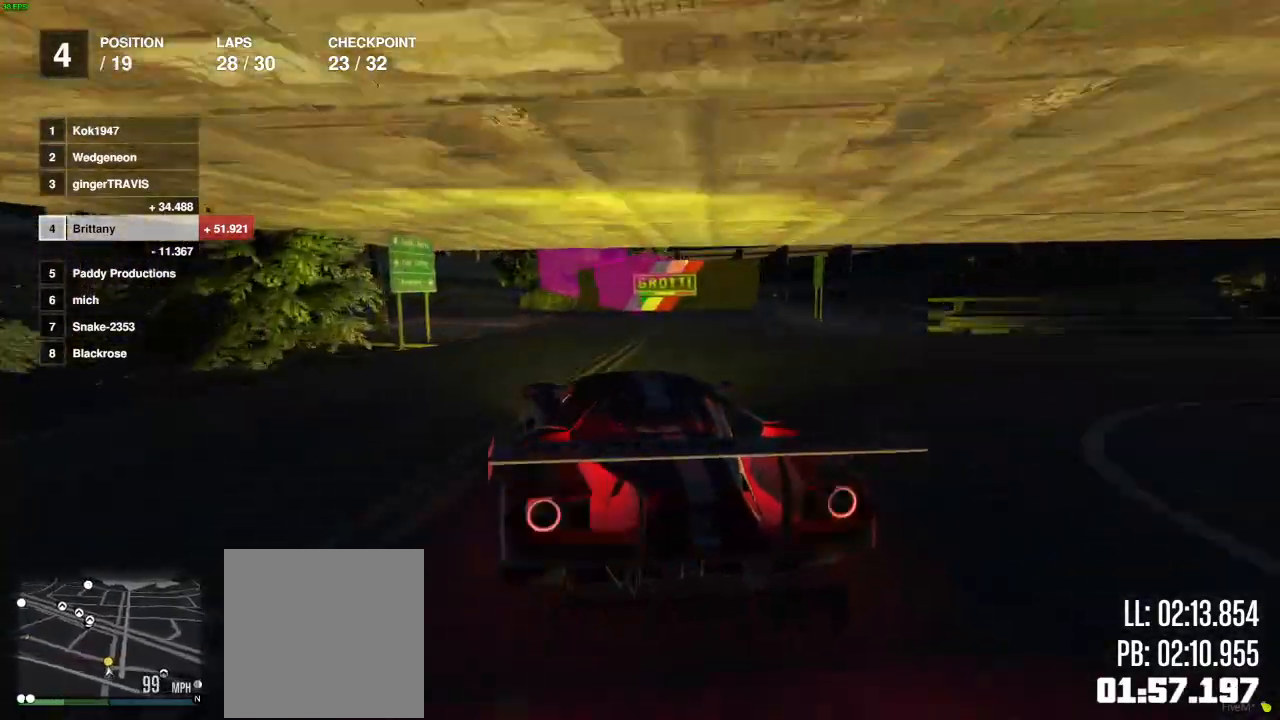
{"buttons": ["R2"], "left_stick": "left", "right_stick": "center", "events": [[350, "R2", "down"]]}
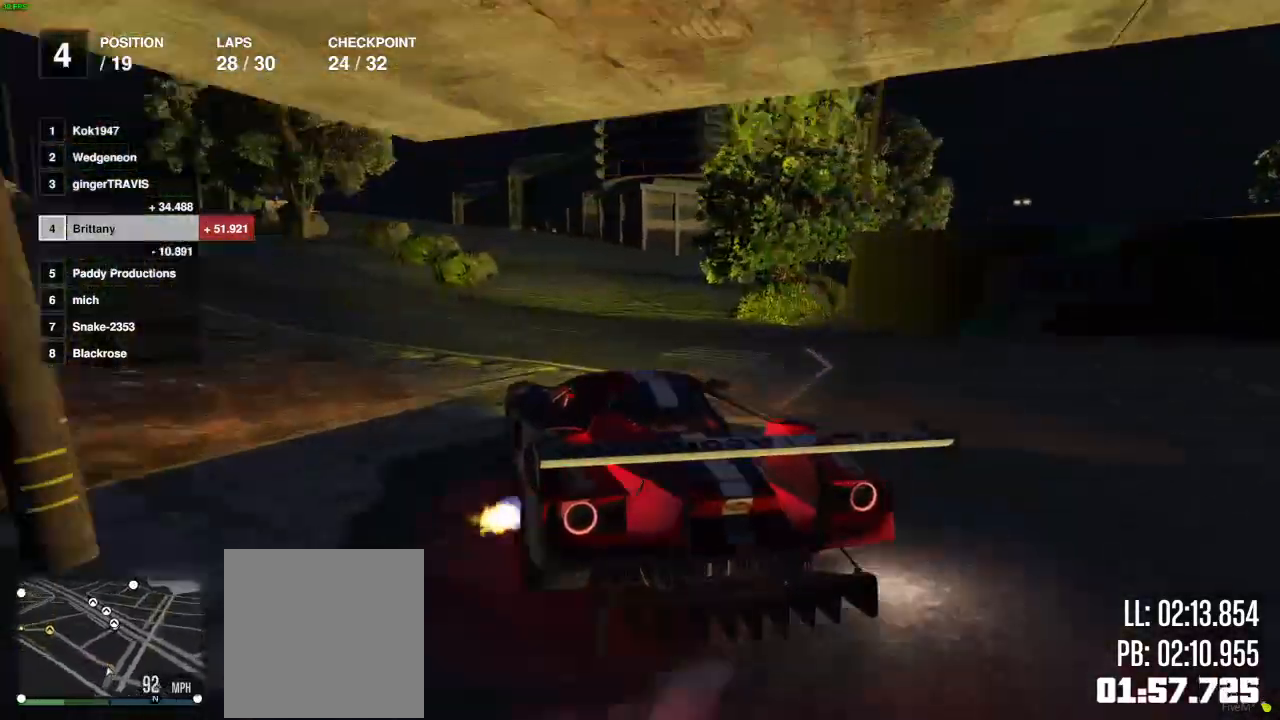
{"buttons": ["R2"], "left_stick": "left", "right_stick": "center", "events": [[33, "left_stick", "center"], [150, "left_stick", "left"], [250, "left_stick", "center"], [483, "left_stick", "left"]]}
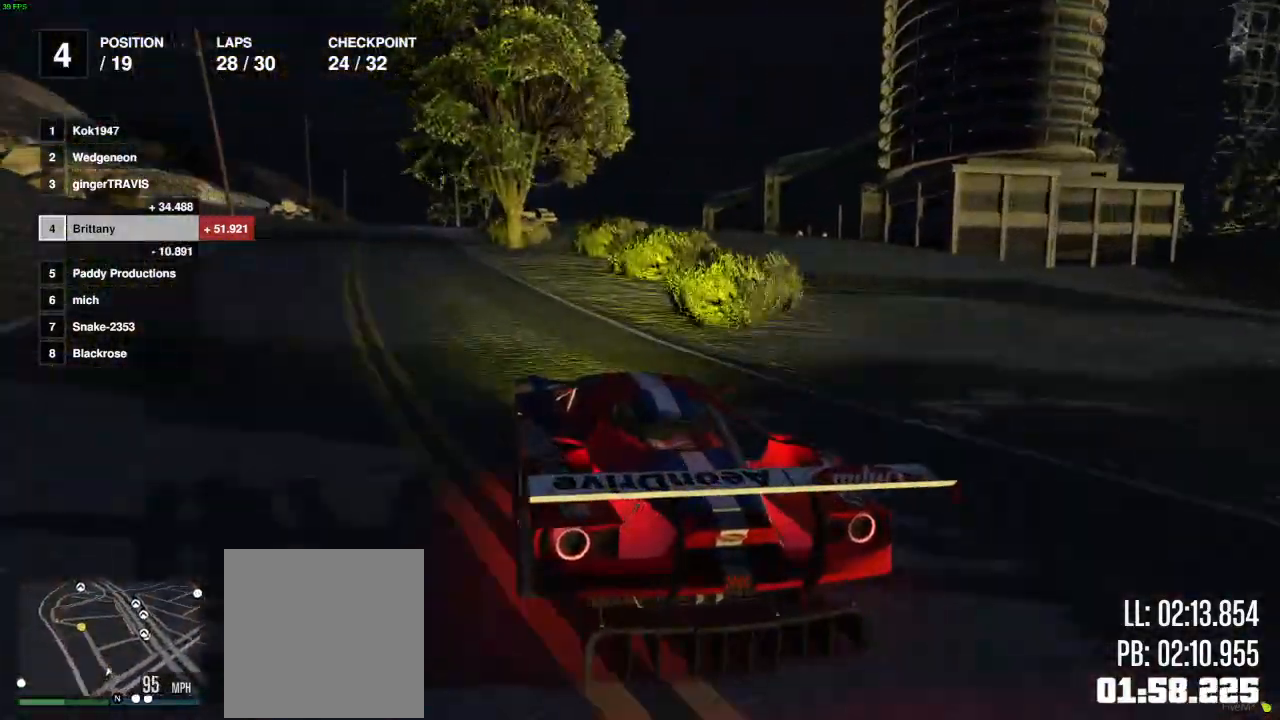
{"buttons": ["R2"], "left_stick": "center", "right_stick": "center", "events": [[117, "left_stick", "center"], [283, "left_stick", "left"], [383, "left_stick", "center"]]}
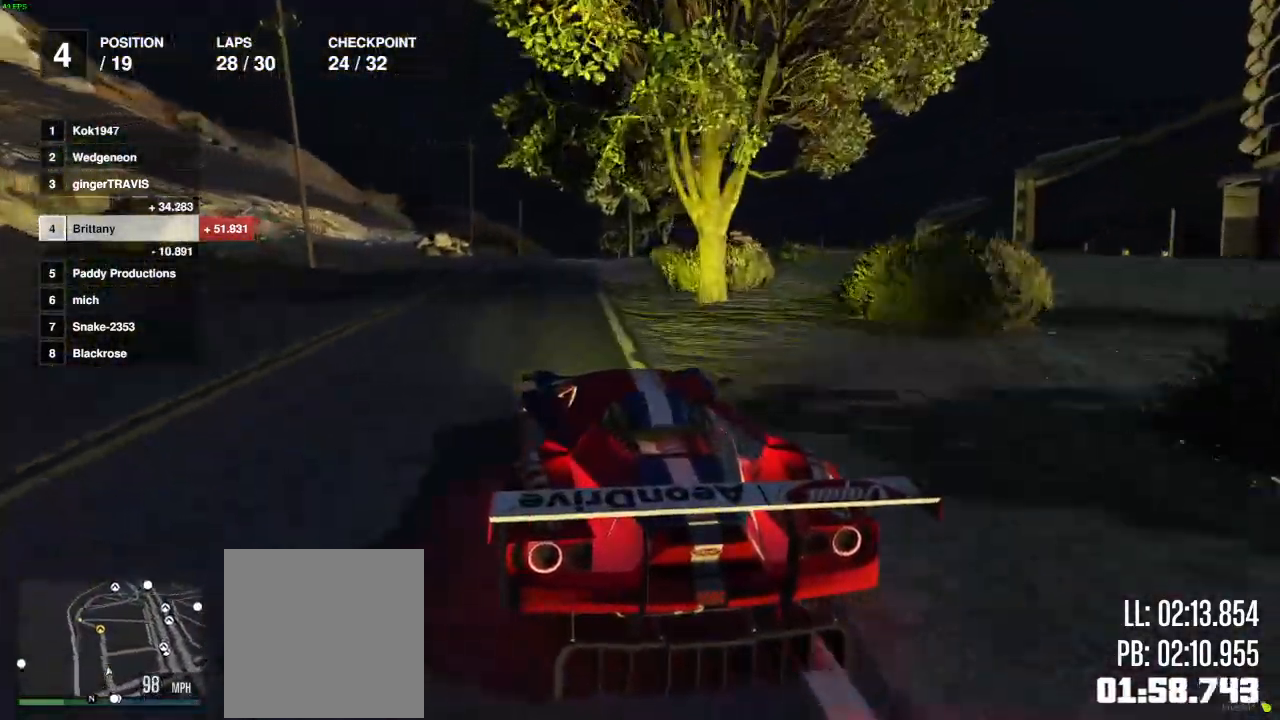
{"buttons": ["R2"], "left_stick": "center", "right_stick": "center", "events": [[83, "left_stick", "right"], [200, "left_stick", "center"], [383, "left_stick", "right"], [433, "left_stick", "center"]]}
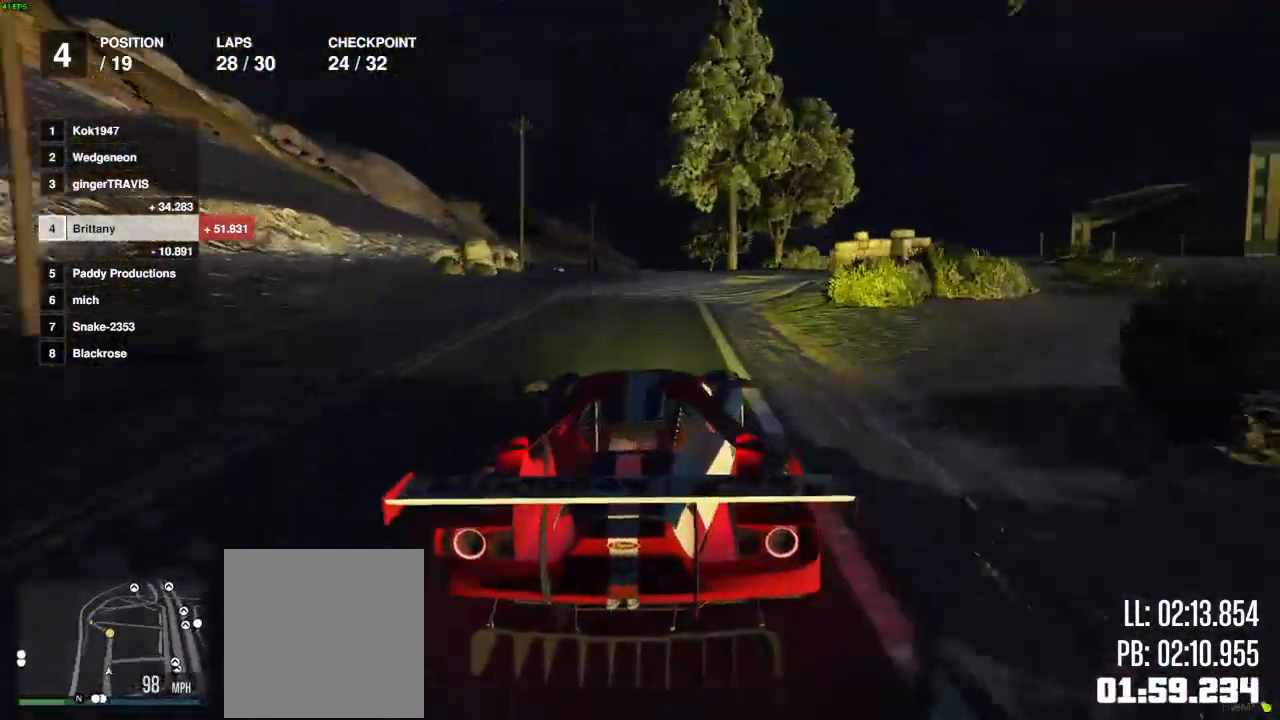
{"buttons": ["R2"], "left_stick": "center", "right_stick": "center", "events": []}
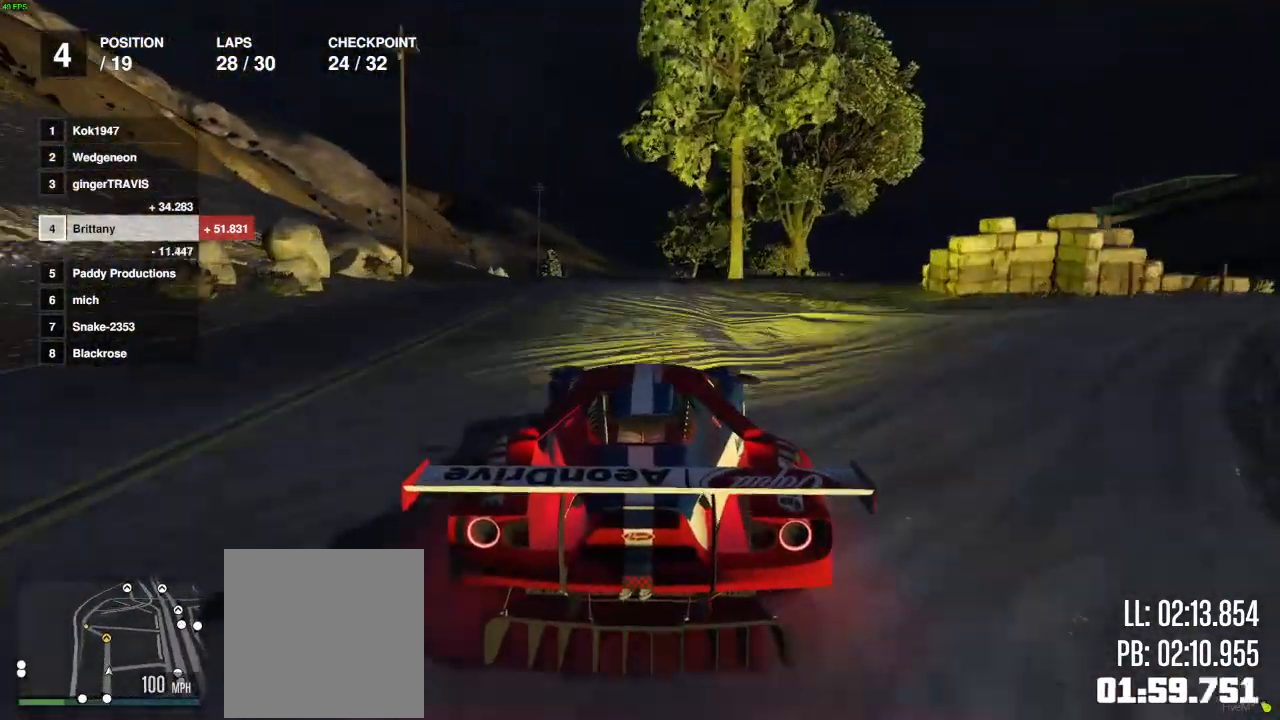
{"buttons": ["R2"], "left_stick": "center", "right_stick": "center", "events": []}
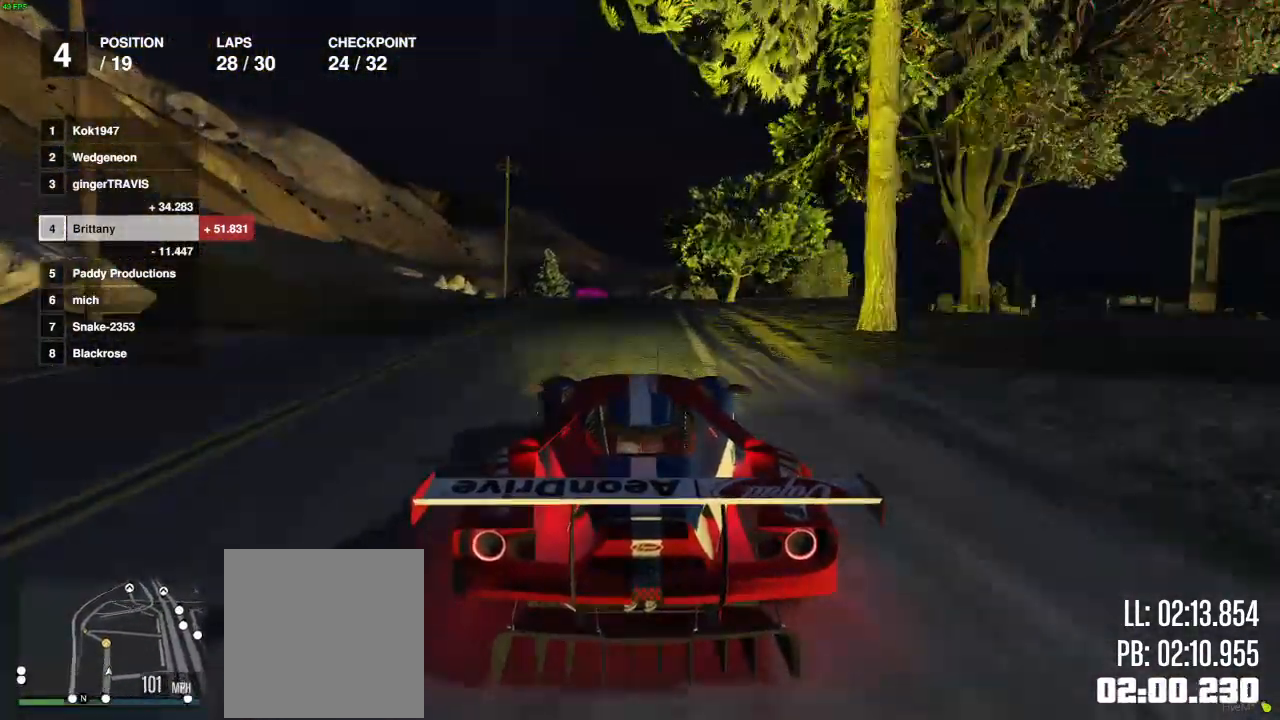
{"buttons": ["R2"], "left_stick": "center", "right_stick": "center", "events": []}
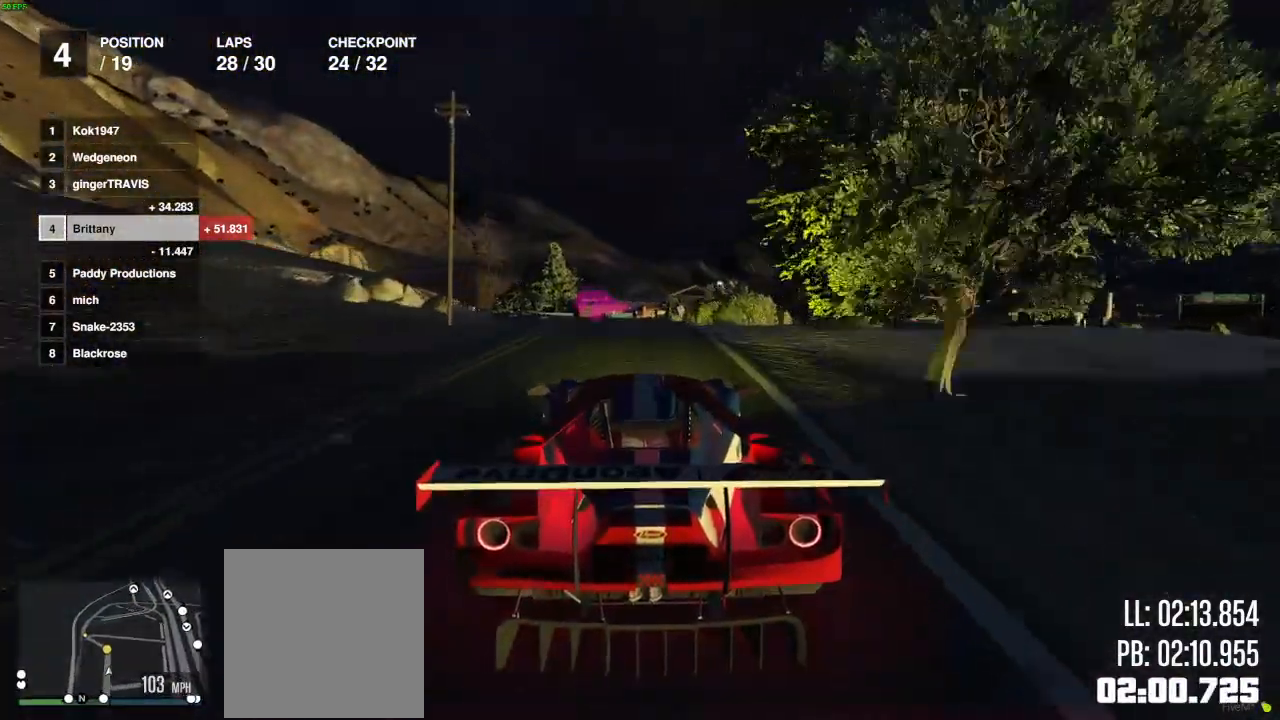
{"buttons": ["R2"], "left_stick": "left", "right_stick": "center", "events": [[167, "left_stick", "left"], [267, "left_stick", "center"], [450, "left_stick", "left"]]}